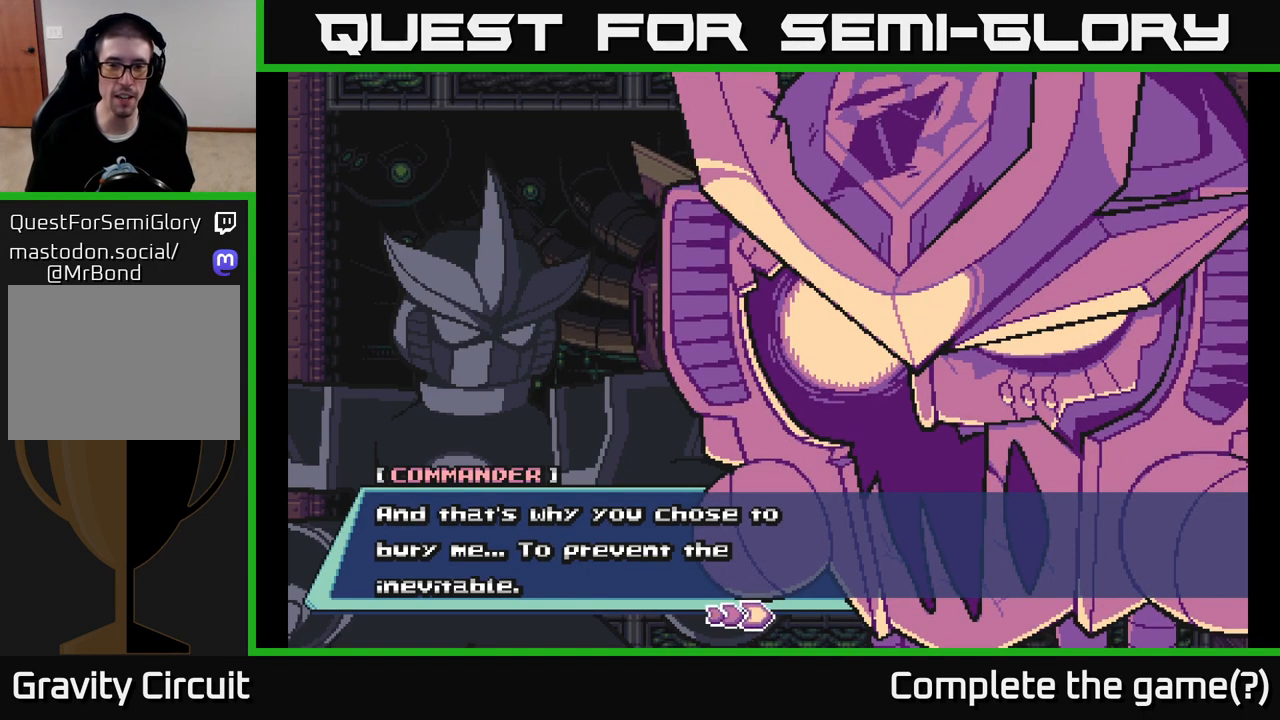
Gameplay with a controller (Xbox layout); each line is a JSON object with the inputs held at the frame after it. "events" lists button and stick changes between this image and that frame as [ms after this image, input, new state], when the widget could be followed in between.
{"buttons": [], "left_stick": "center", "right_stick": "center", "events": []}
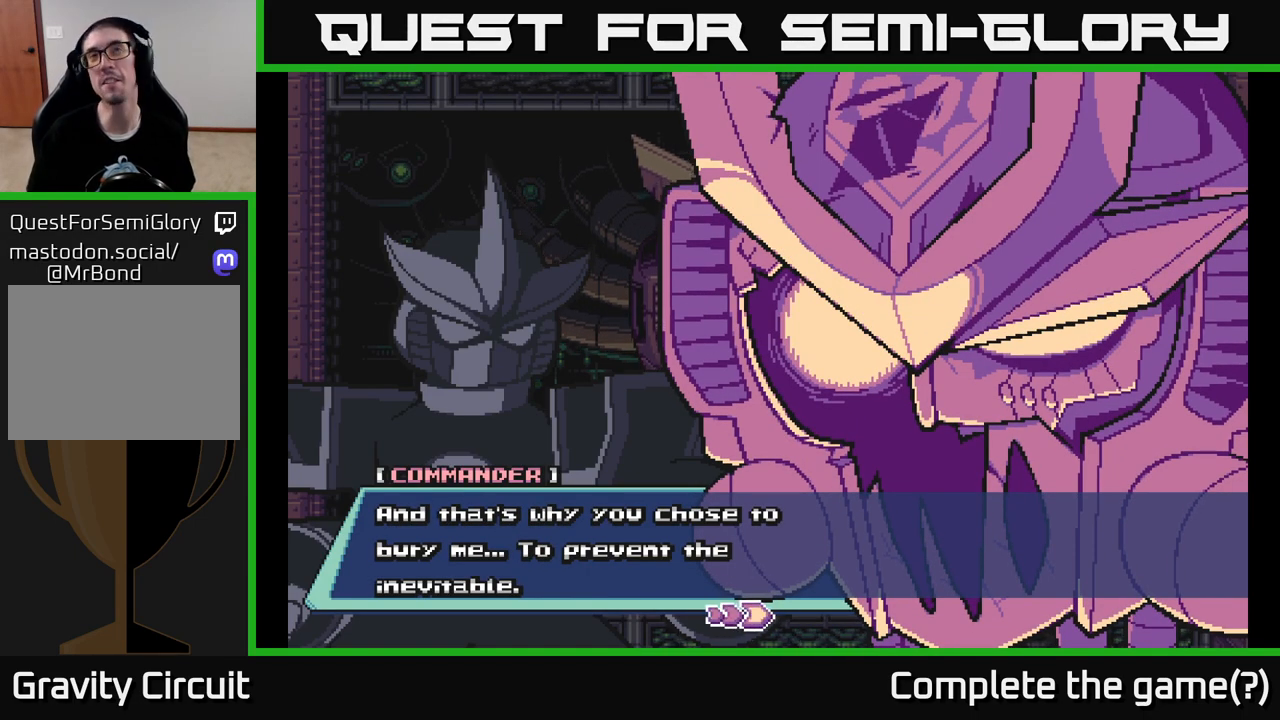
{"buttons": [], "left_stick": "center", "right_stick": "center", "events": []}
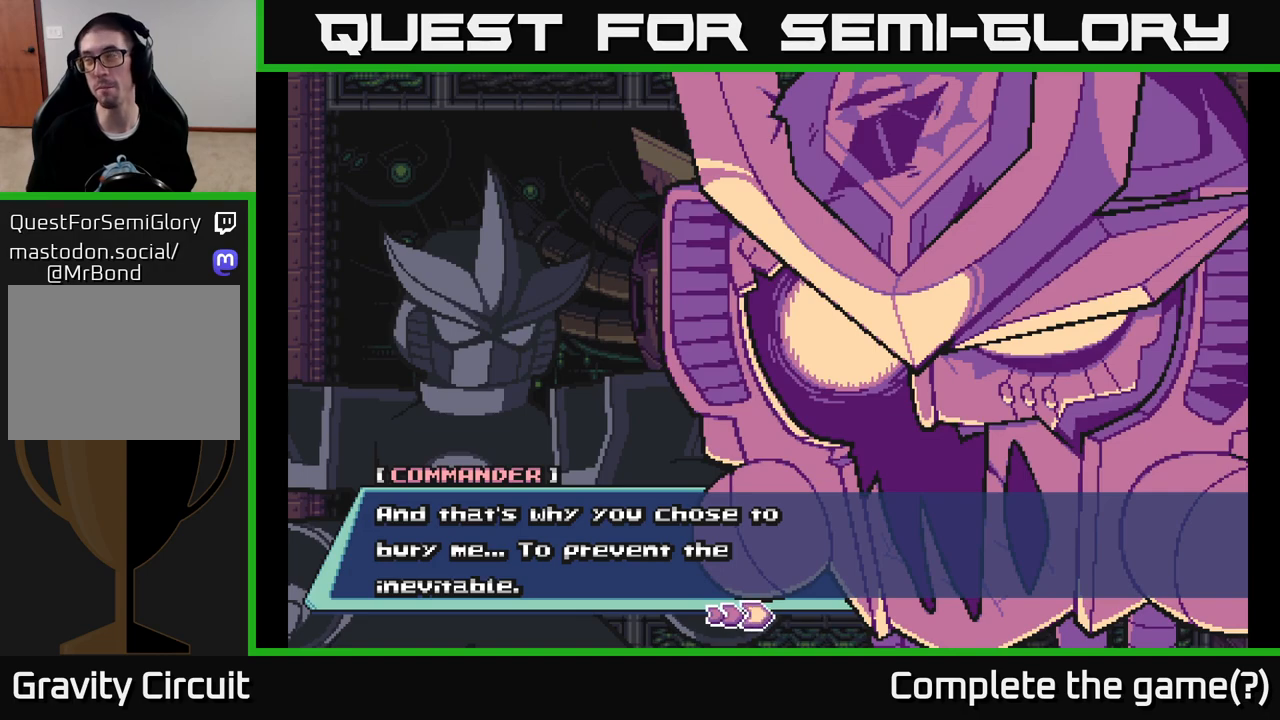
{"buttons": [], "left_stick": "center", "right_stick": "center", "events": []}
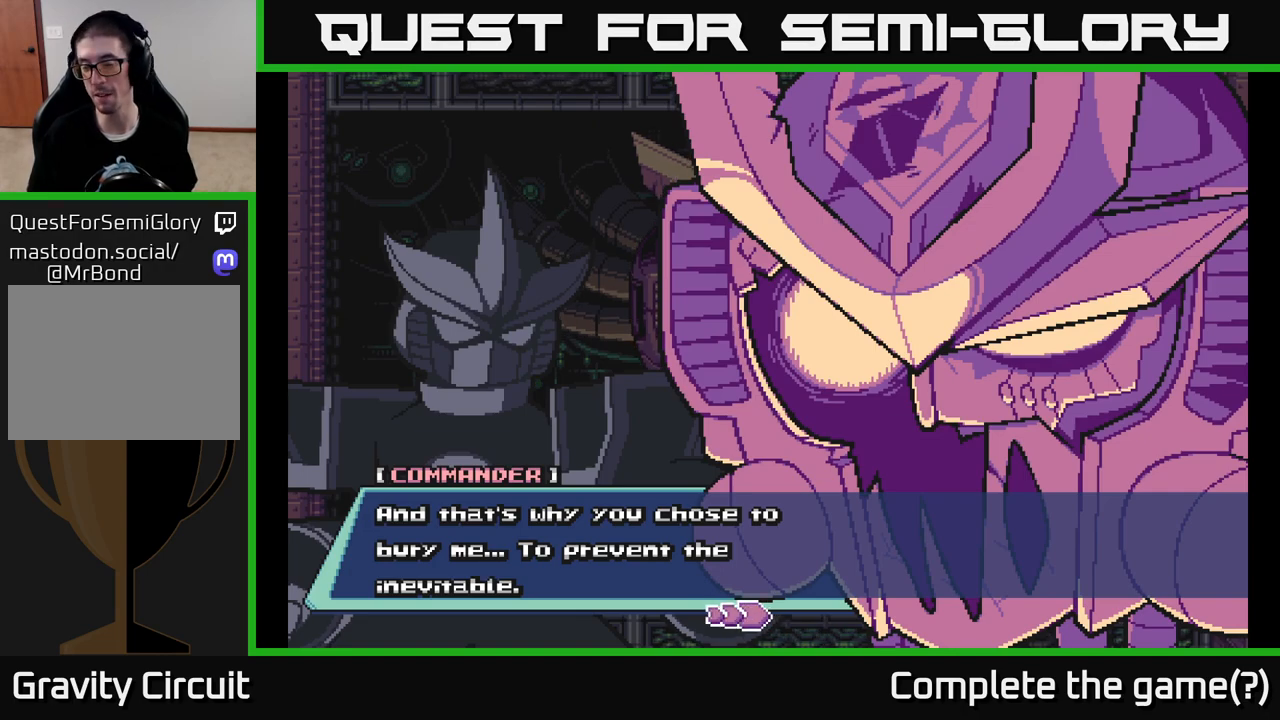
{"buttons": [], "left_stick": "center", "right_stick": "center", "events": []}
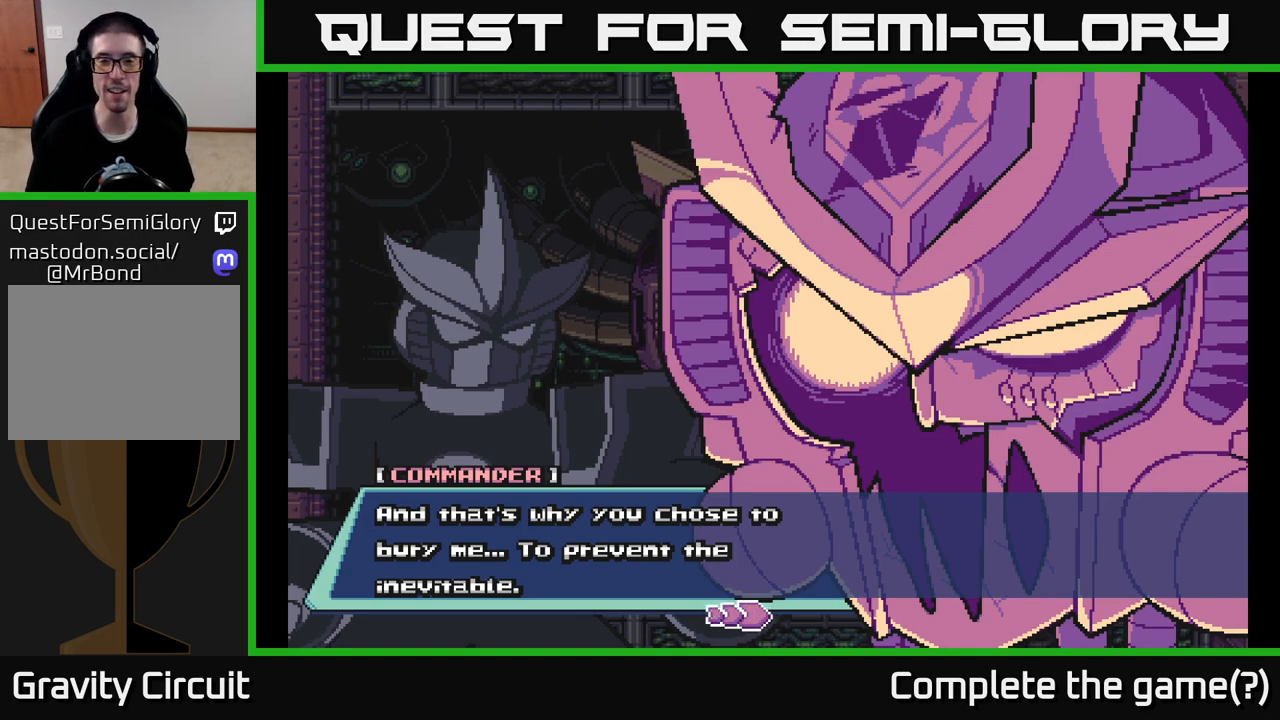
{"buttons": [], "left_stick": "center", "right_stick": "center", "events": []}
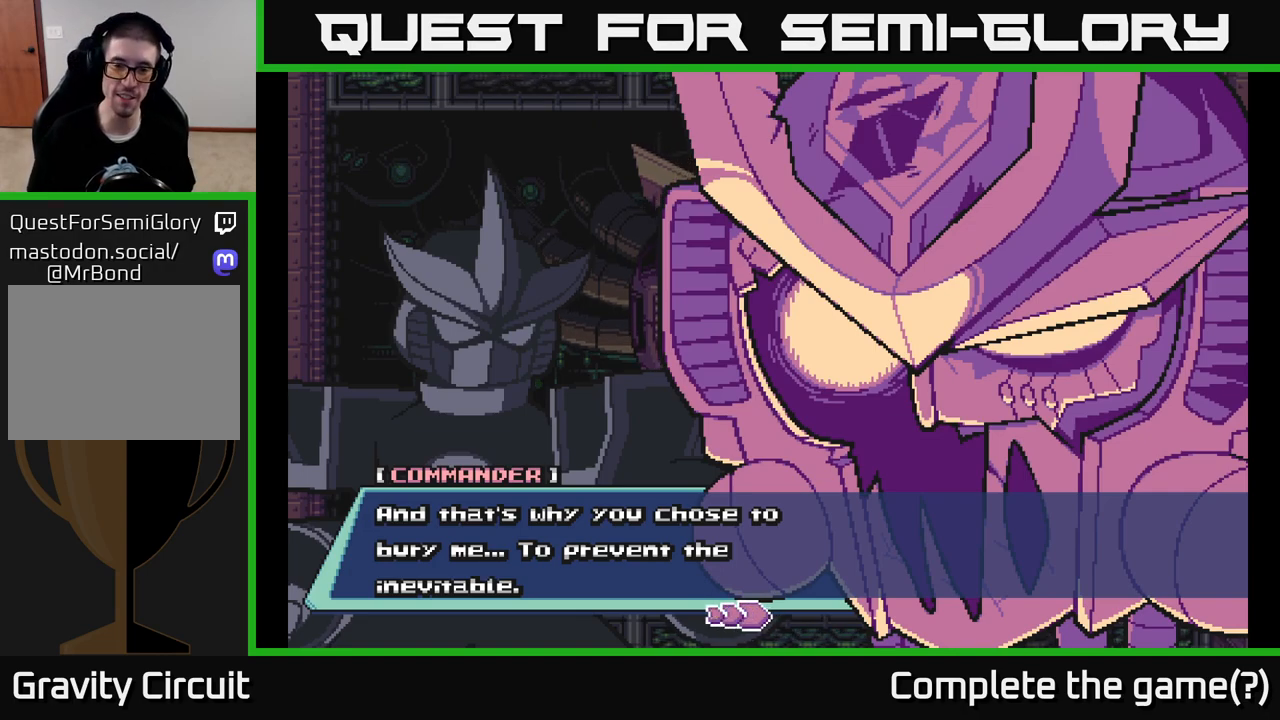
{"buttons": [], "left_stick": "center", "right_stick": "center", "events": []}
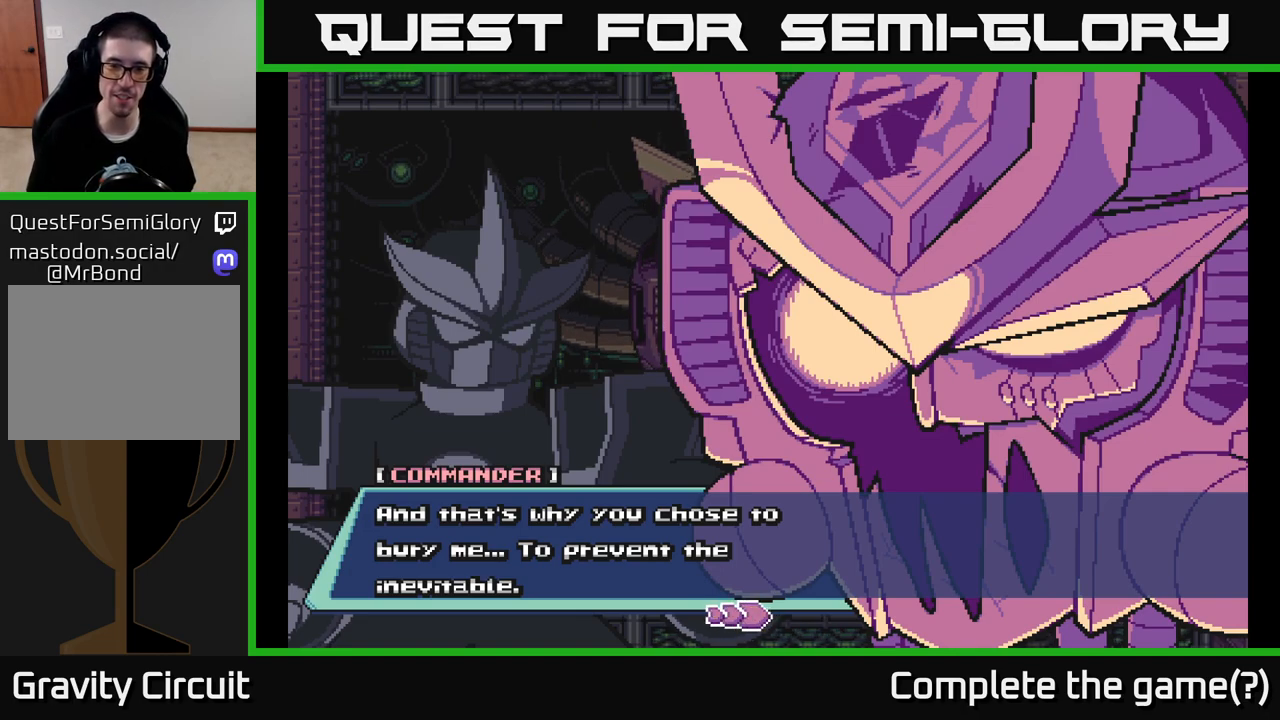
{"buttons": [], "left_stick": "center", "right_stick": "center", "events": [[167, "A", "down"], [433, "A", "up"]]}
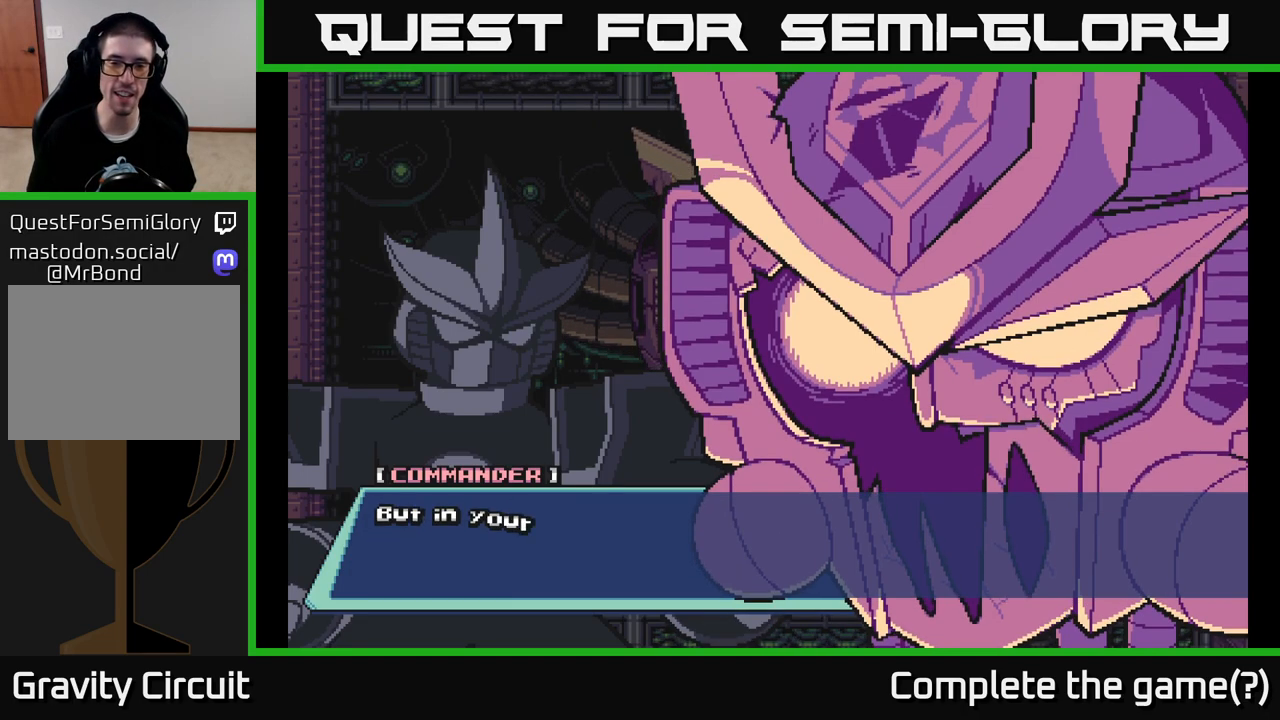
{"buttons": [], "left_stick": "center", "right_stick": "center", "events": []}
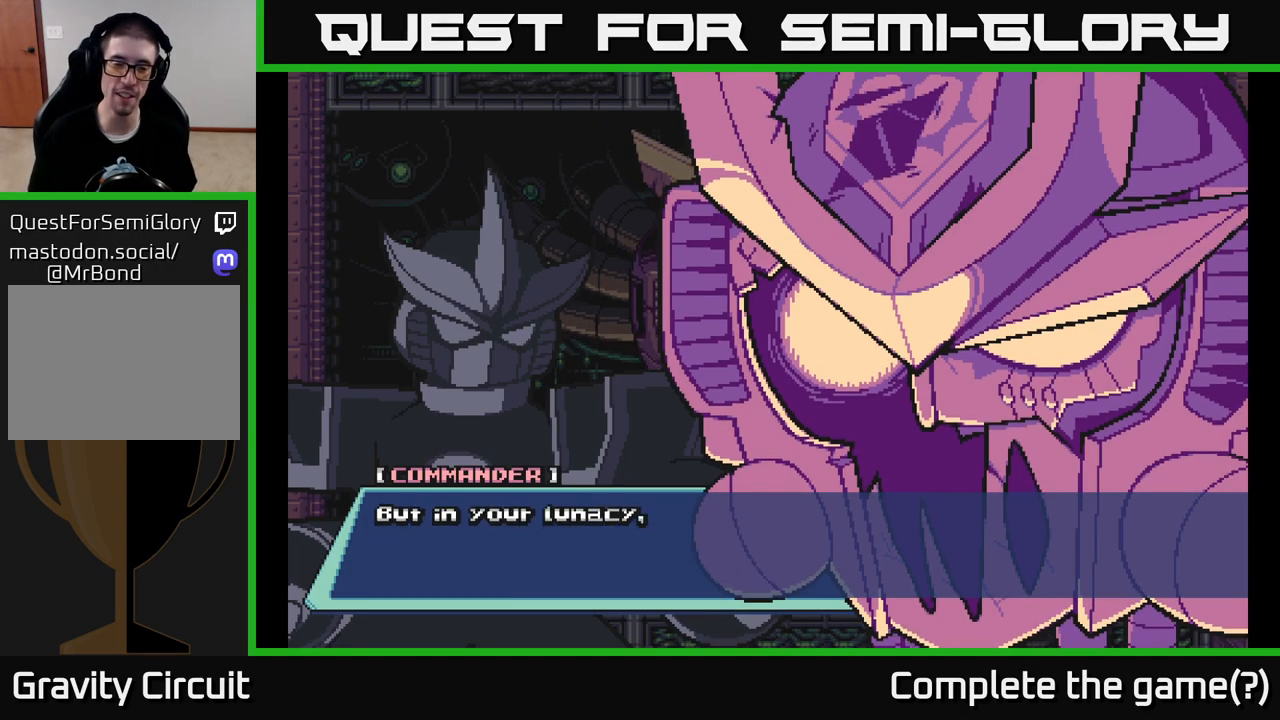
{"buttons": [], "left_stick": "center", "right_stick": "center", "events": []}
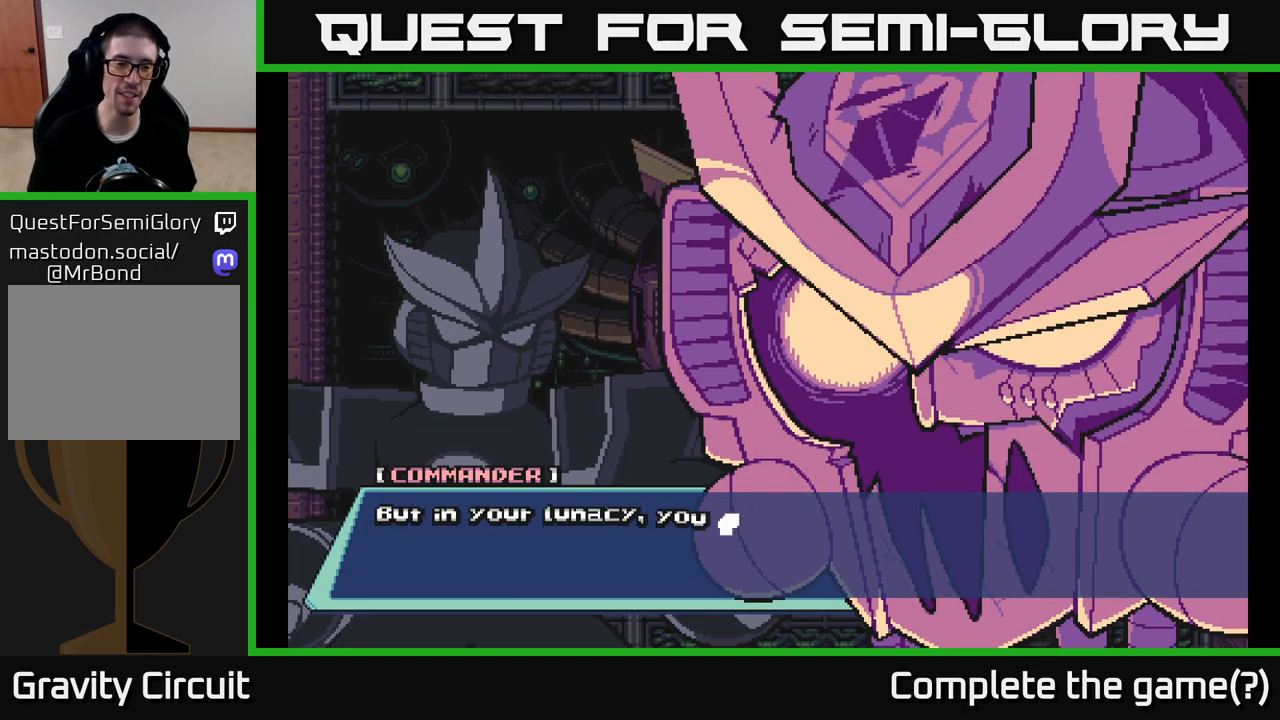
{"buttons": [], "left_stick": "center", "right_stick": "center", "events": []}
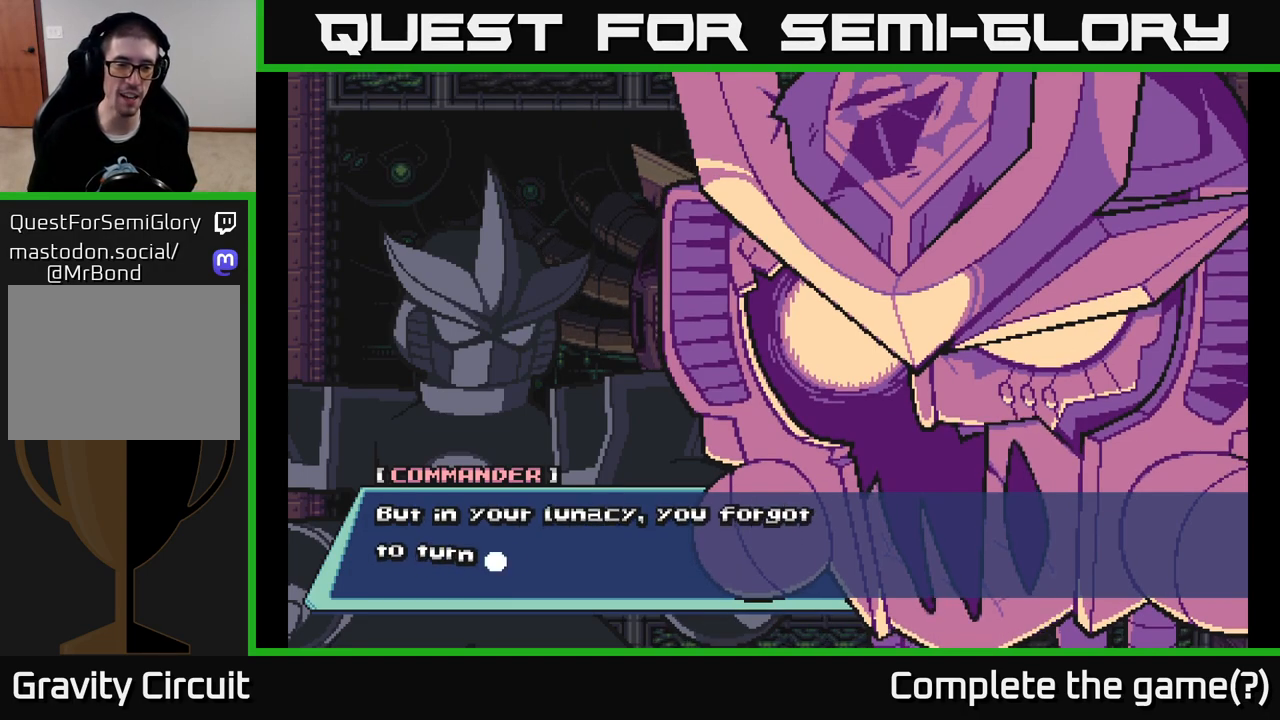
{"buttons": [], "left_stick": "center", "right_stick": "center", "events": []}
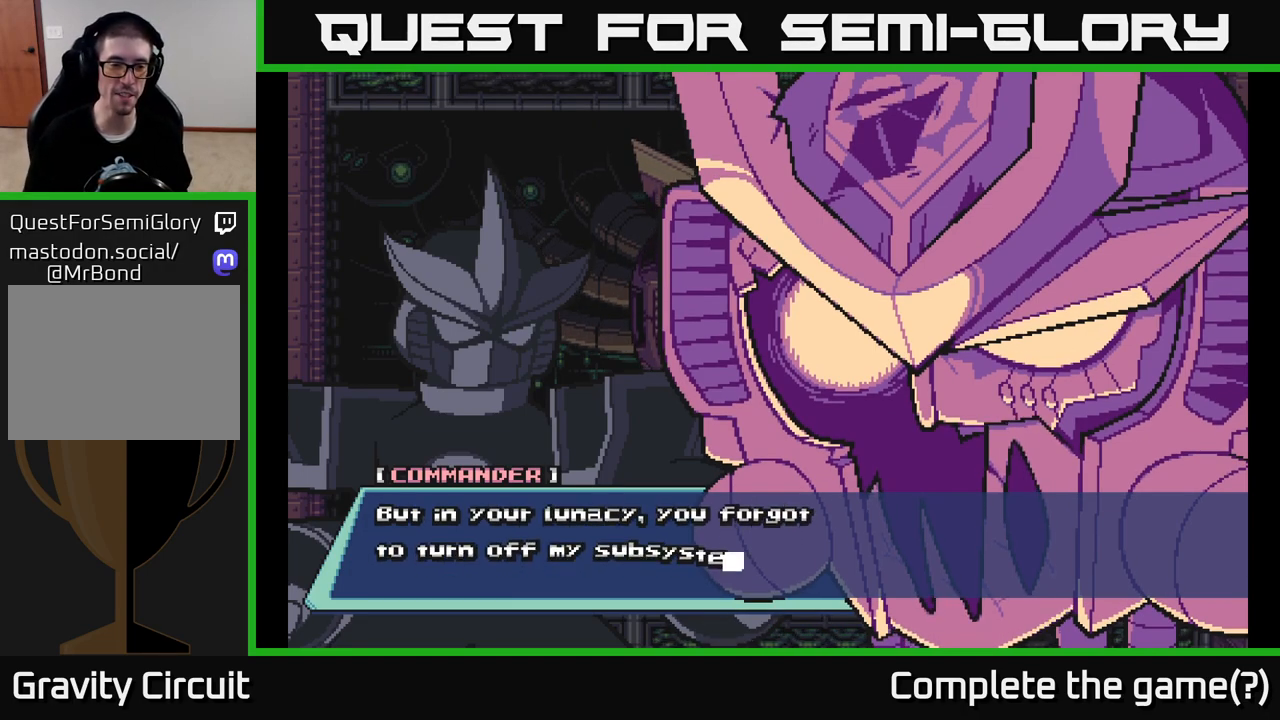
{"buttons": [], "left_stick": "center", "right_stick": "center", "events": []}
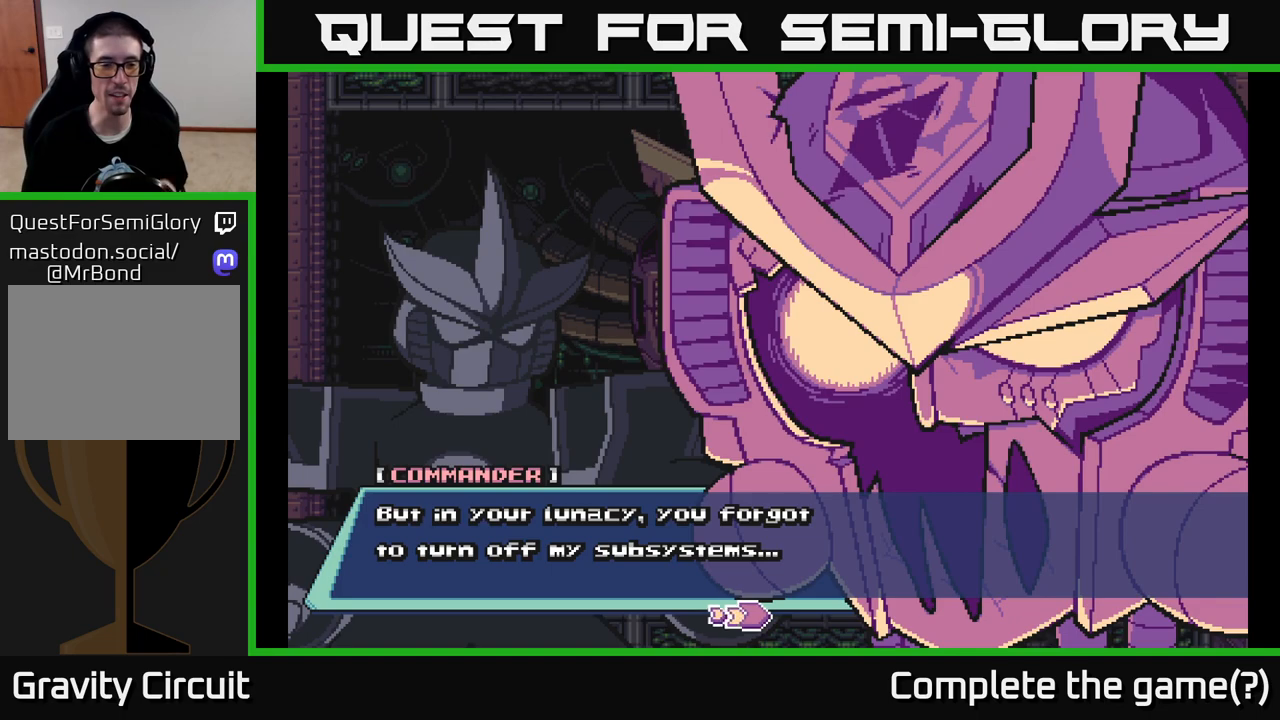
{"buttons": [], "left_stick": "center", "right_stick": "center", "events": []}
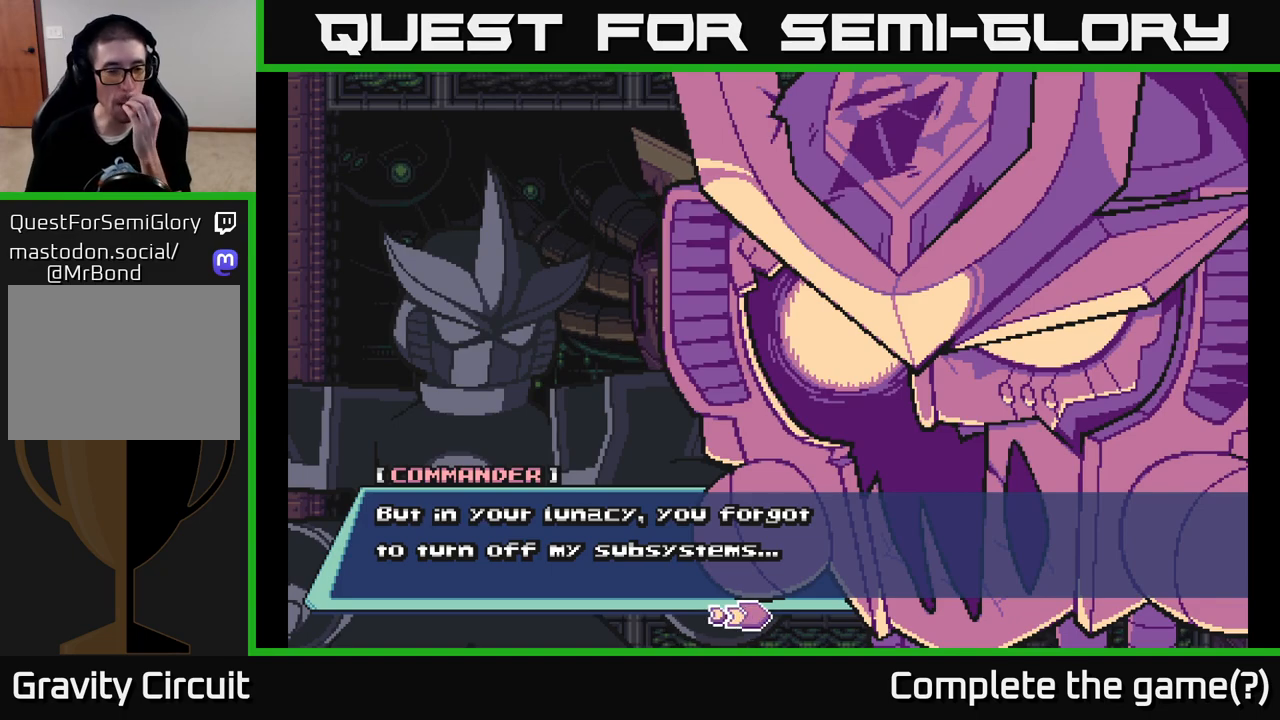
{"buttons": [], "left_stick": "center", "right_stick": "center", "events": []}
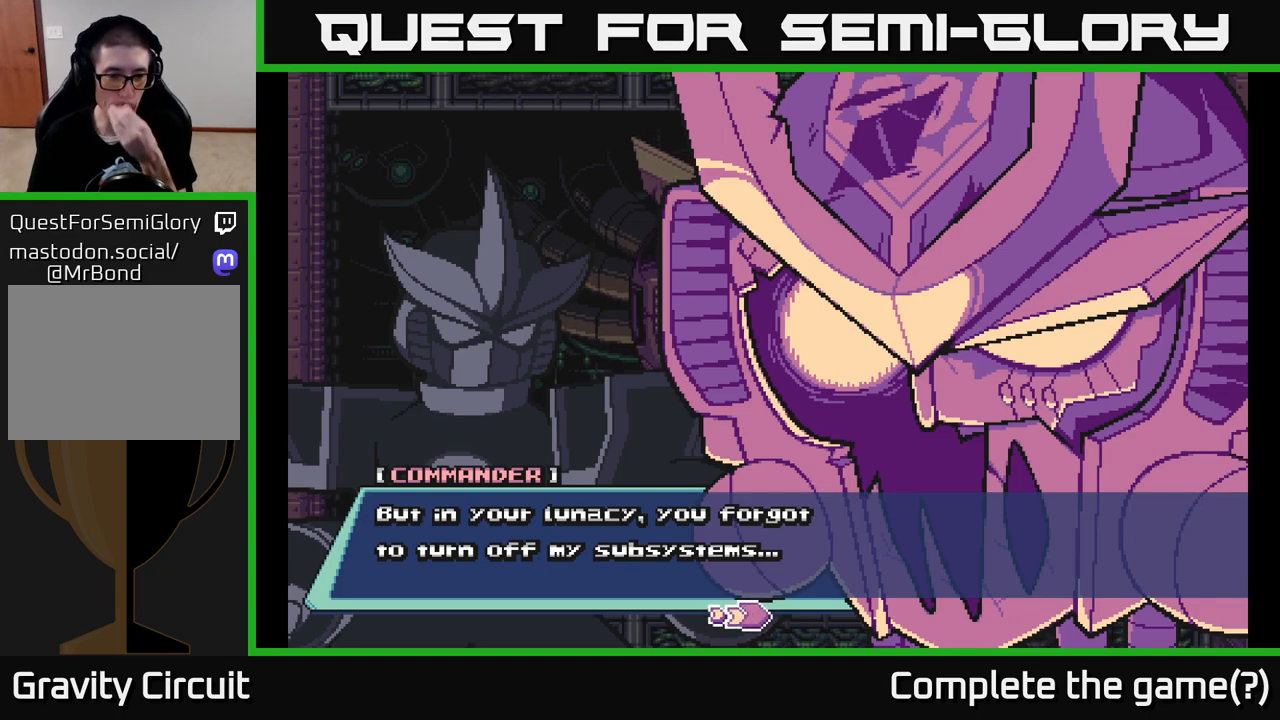
{"buttons": [], "left_stick": "center", "right_stick": "center", "events": []}
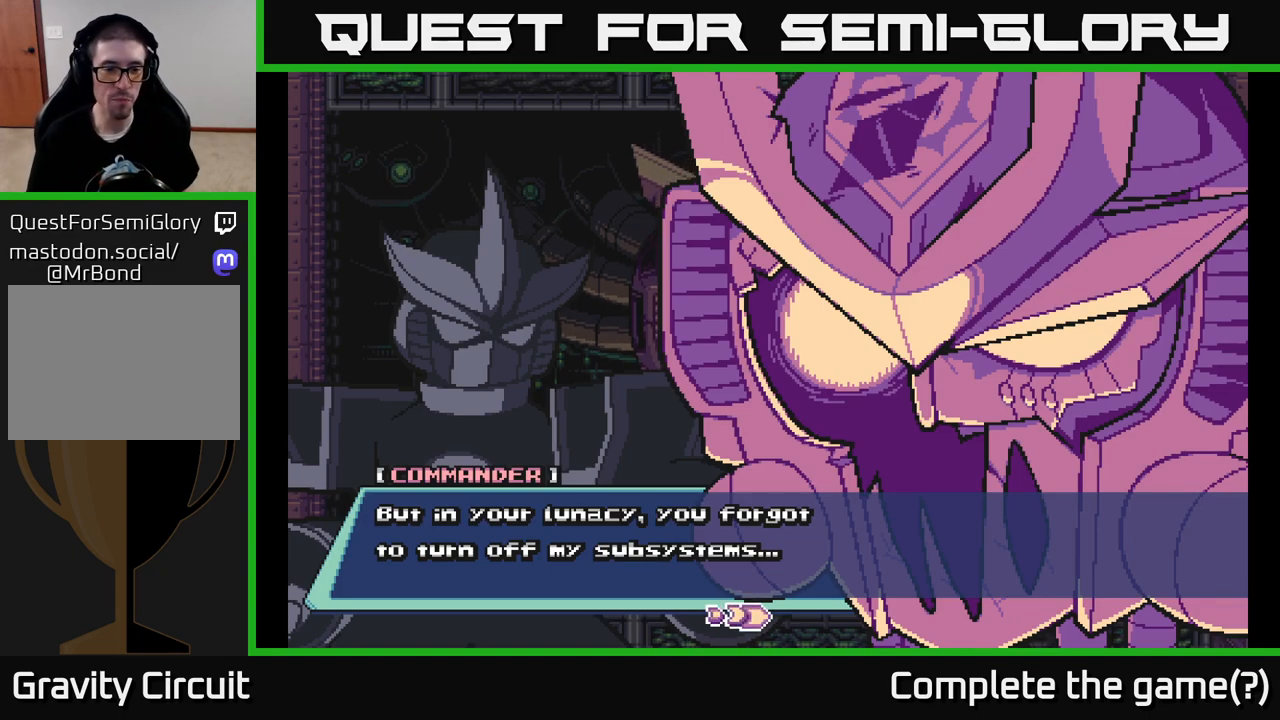
{"buttons": [], "left_stick": "center", "right_stick": "center", "events": [[217, "A", "down"], [483, "A", "up"]]}
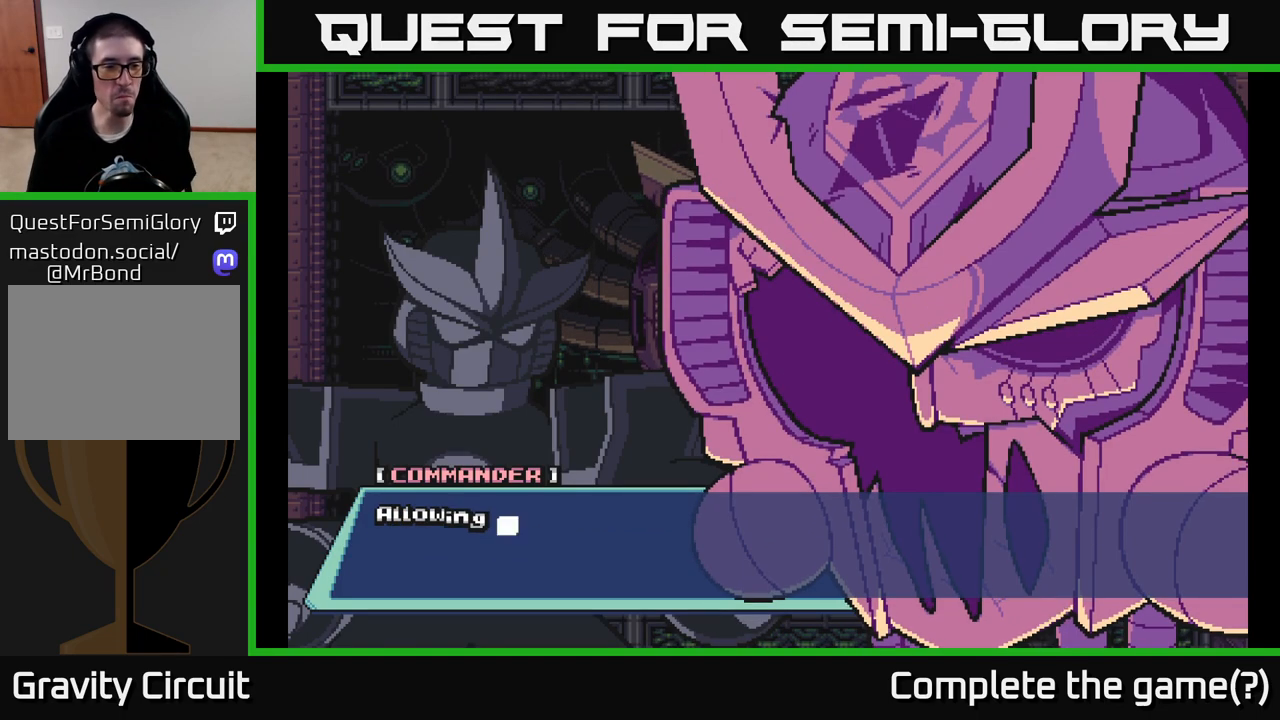
{"buttons": ["A"], "left_stick": "center", "right_stick": "center", "events": [[200, "A", "down"]]}
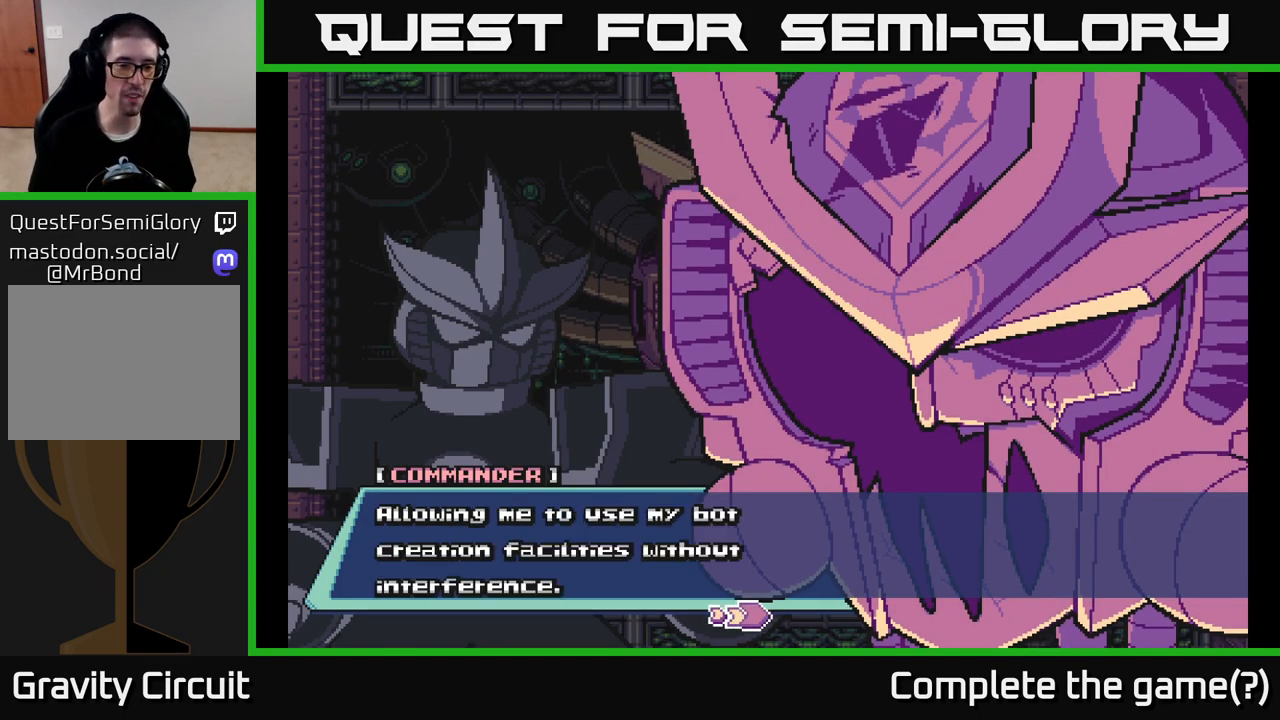
{"buttons": [], "left_stick": "center", "right_stick": "center", "events": [[17, "A", "up"]]}
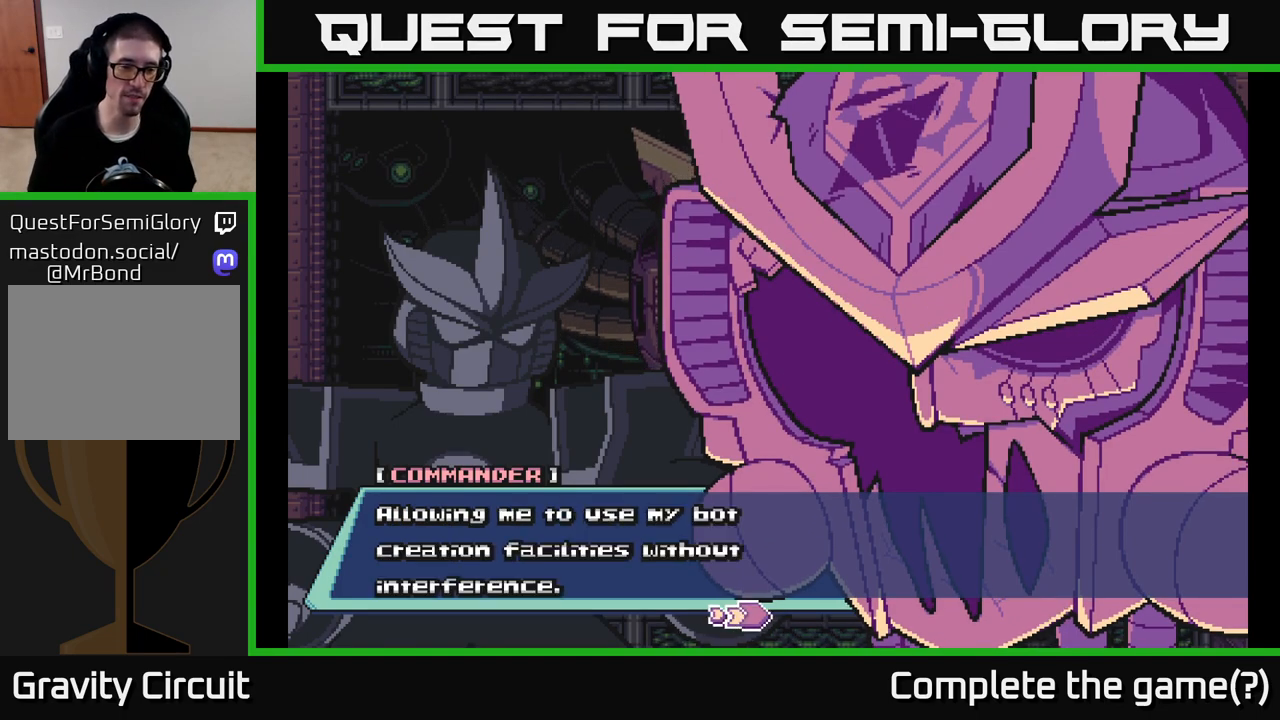
{"buttons": ["A"], "left_stick": "center", "right_stick": "center", "events": [[450, "A", "down"]]}
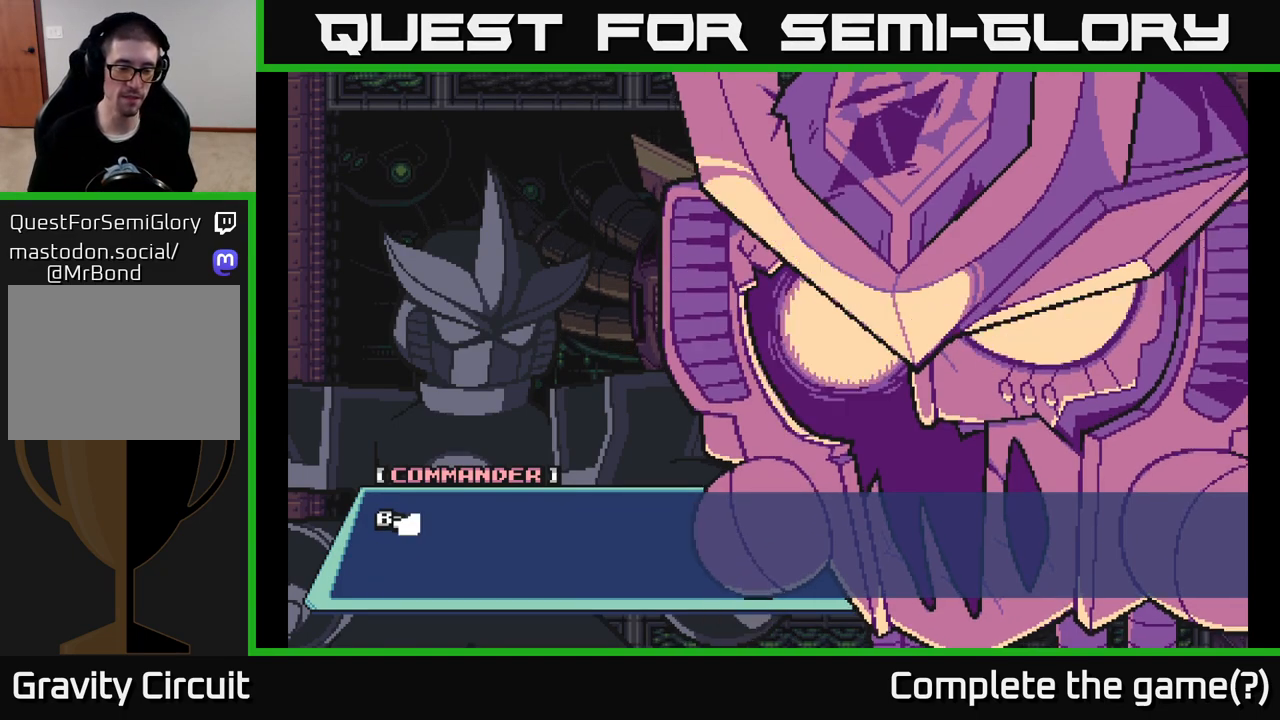
{"buttons": ["A"], "left_stick": "center", "right_stick": "center", "events": [[200, "A", "up"], [333, "A", "down"]]}
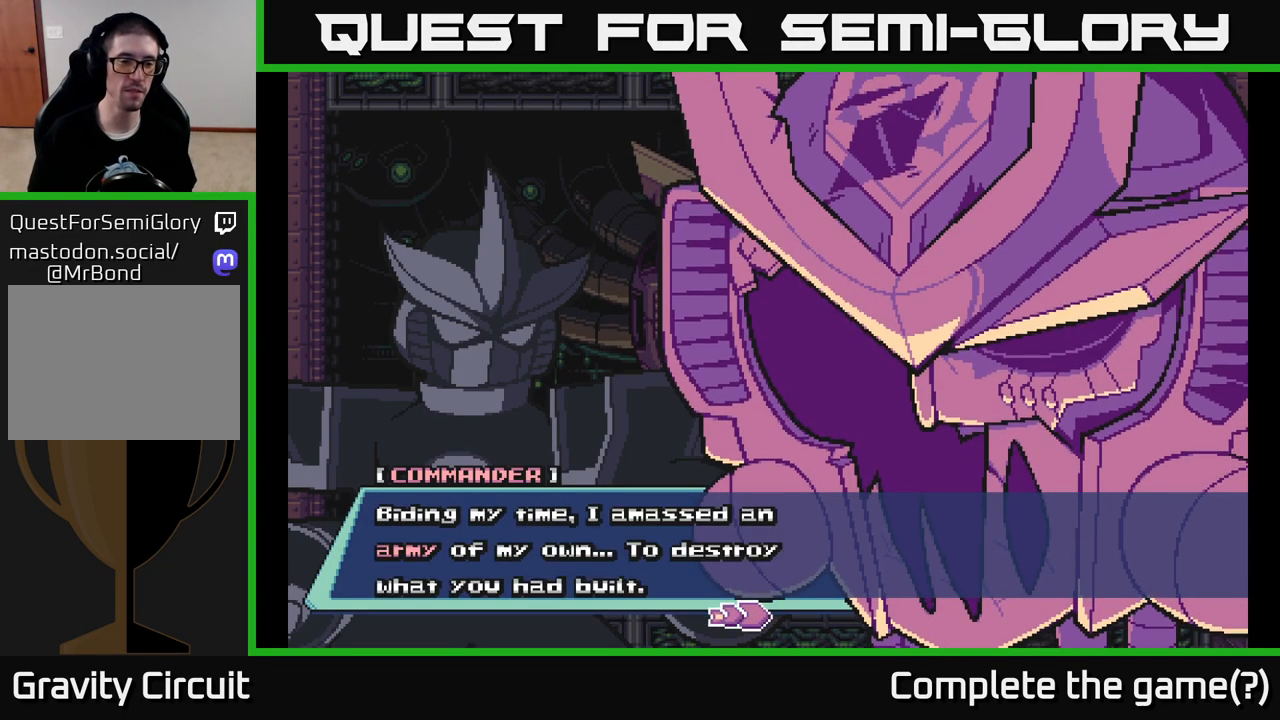
{"buttons": [], "left_stick": "center", "right_stick": "center", "events": [[200, "A", "up"]]}
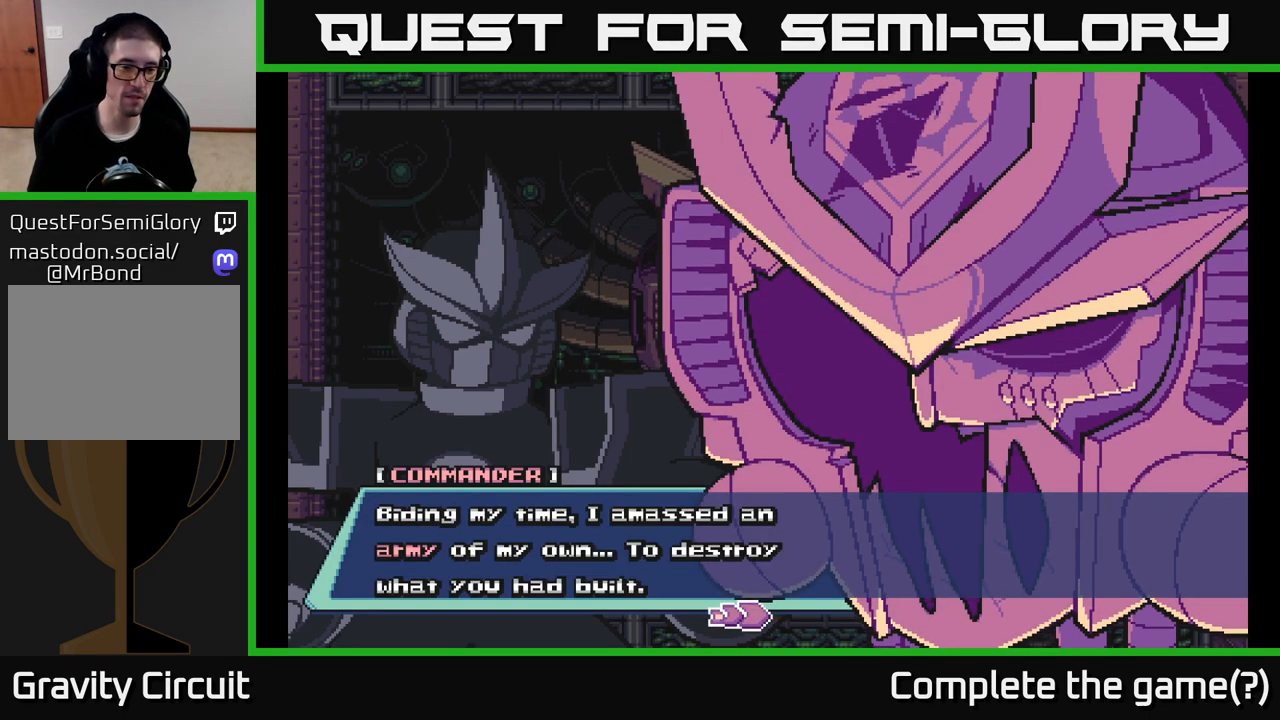
{"buttons": [], "left_stick": "center", "right_stick": "center", "events": []}
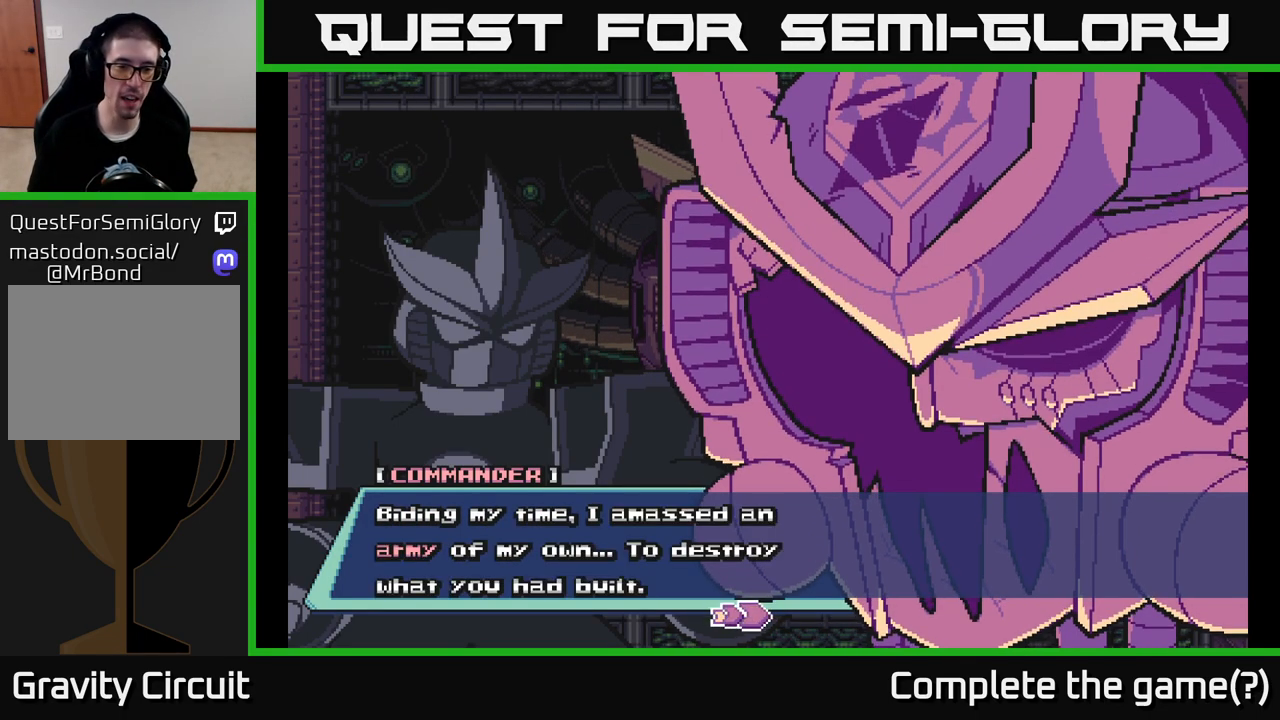
{"buttons": [], "left_stick": "center", "right_stick": "center", "events": []}
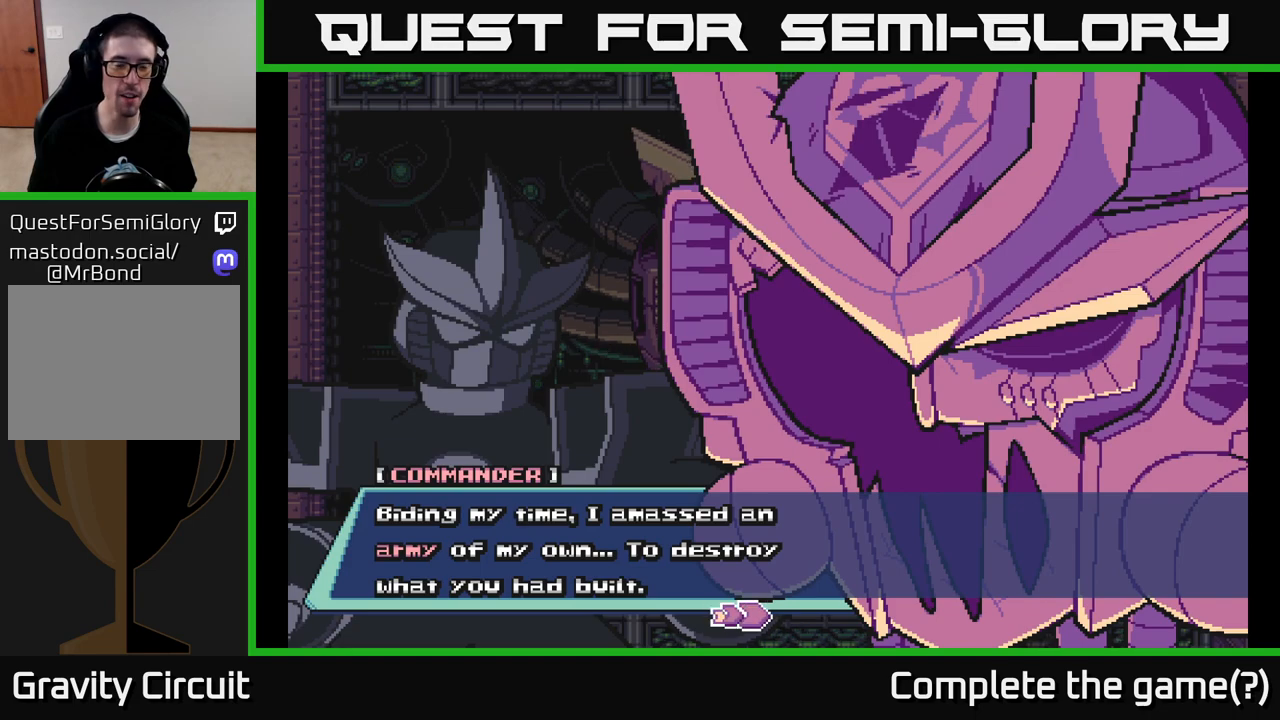
{"buttons": [], "left_stick": "center", "right_stick": "center", "events": []}
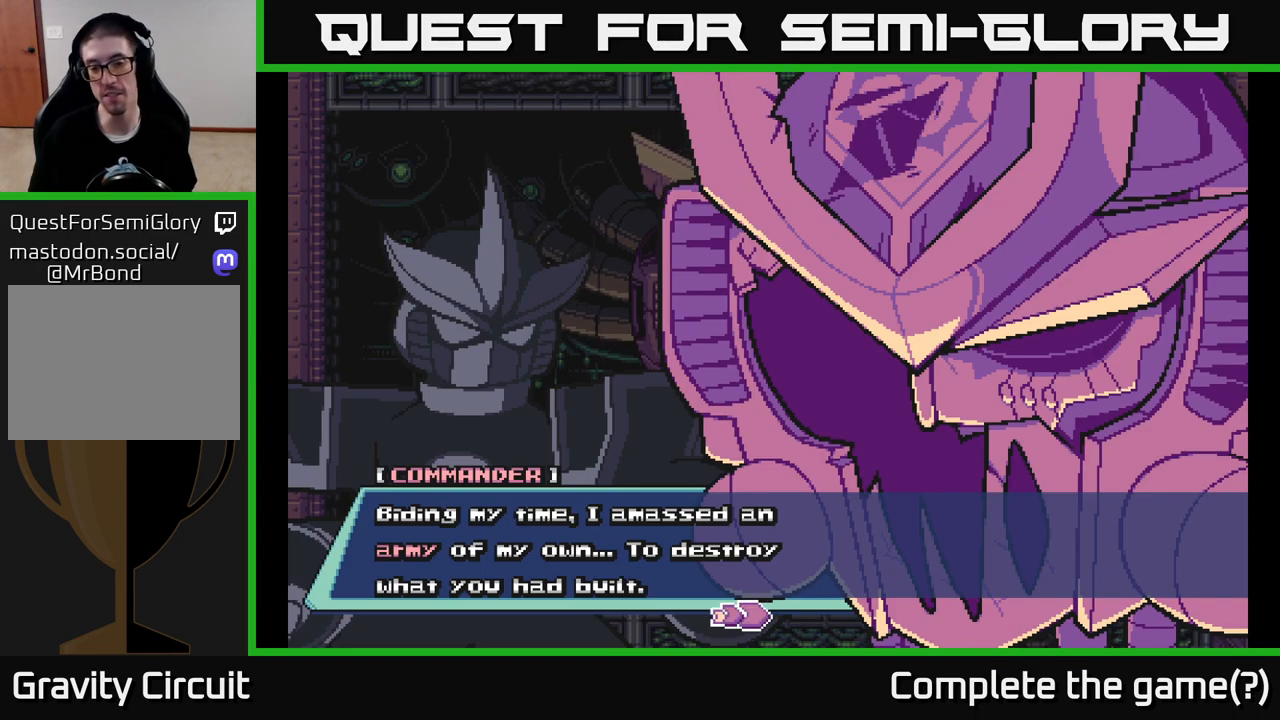
{"buttons": [], "left_stick": "center", "right_stick": "center", "events": []}
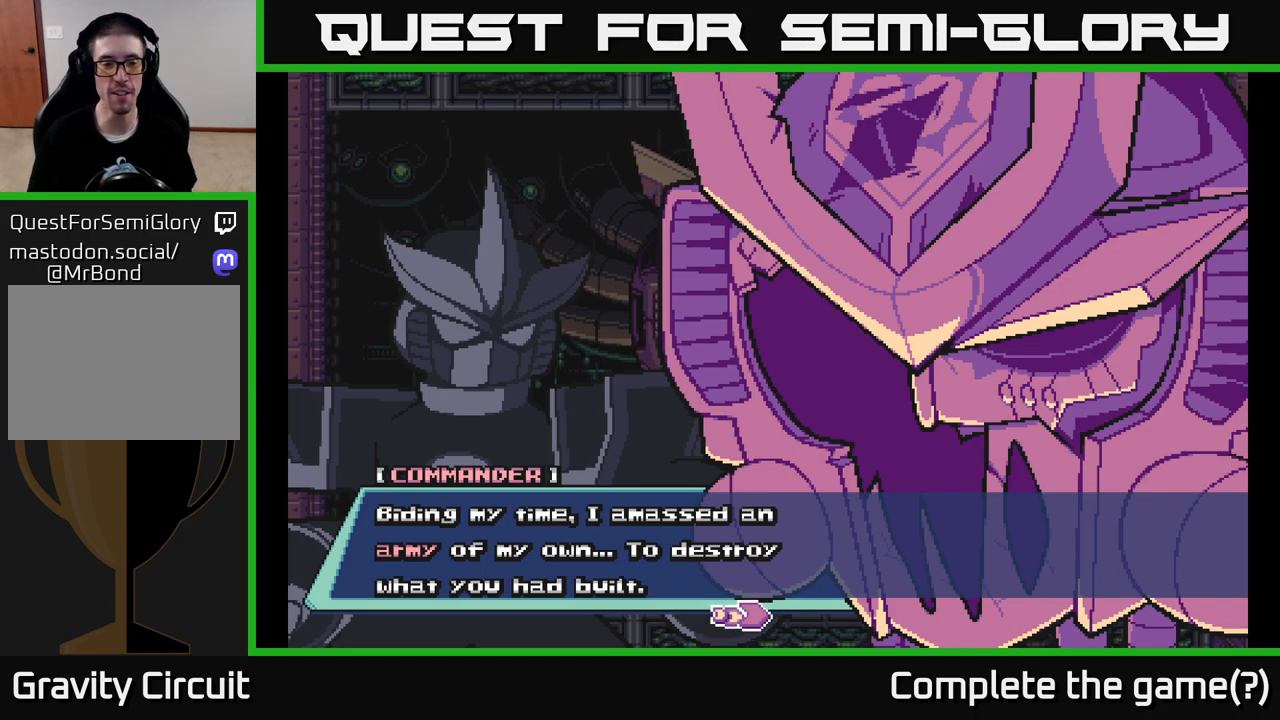
{"buttons": [], "left_stick": "center", "right_stick": "center", "events": []}
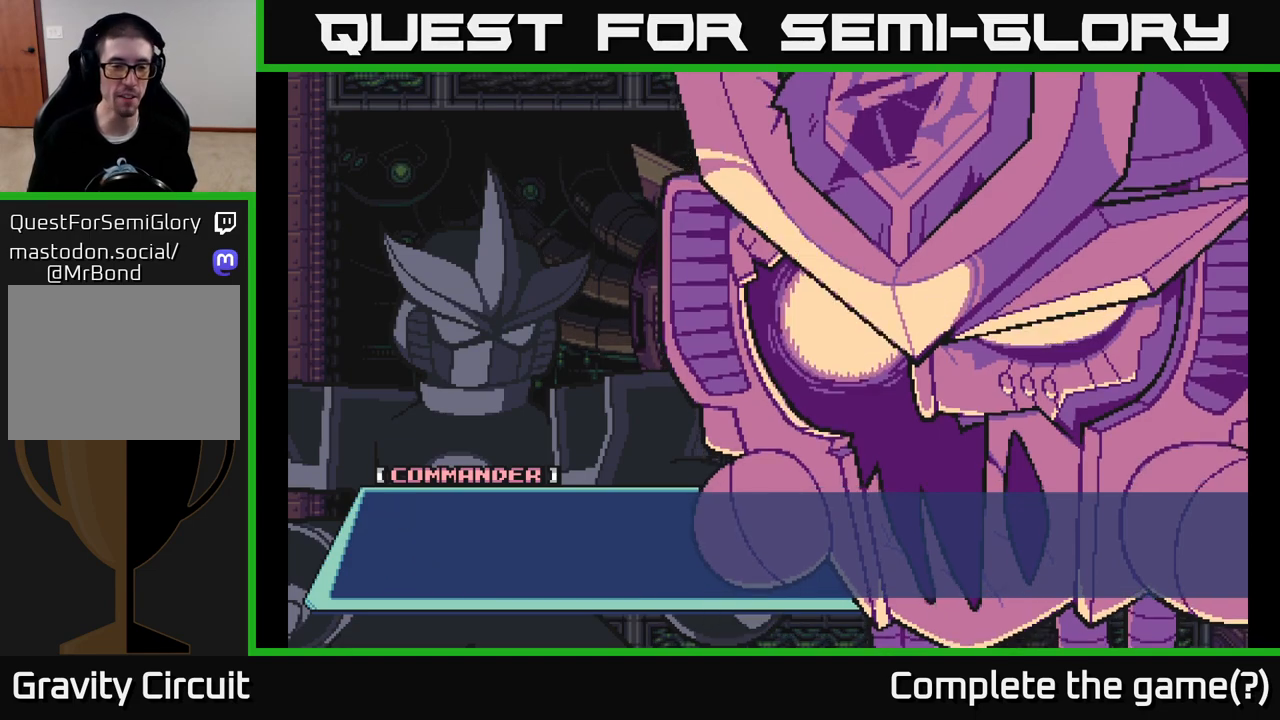
{"buttons": ["A"], "left_stick": "center", "right_stick": "center", "events": [[50, "A", "down"], [300, "A", "up"], [467, "A", "down"]]}
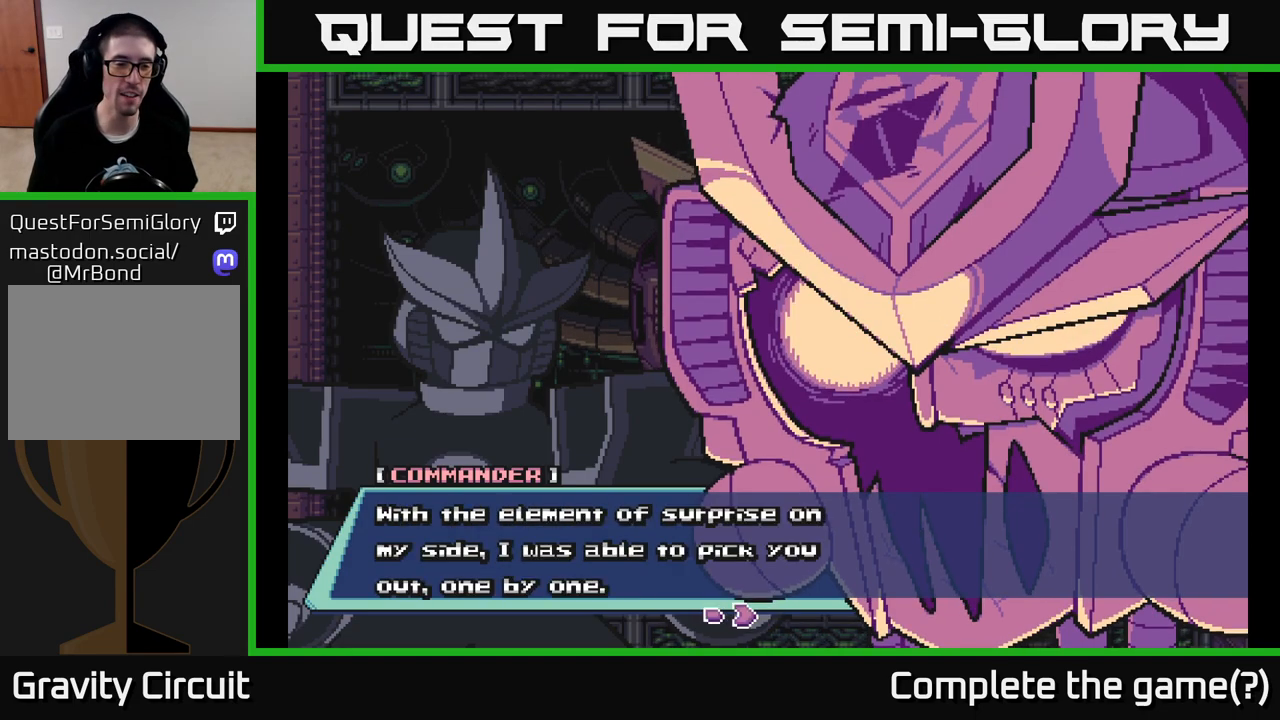
{"buttons": [], "left_stick": "center", "right_stick": "center", "events": [[267, "A", "up"]]}